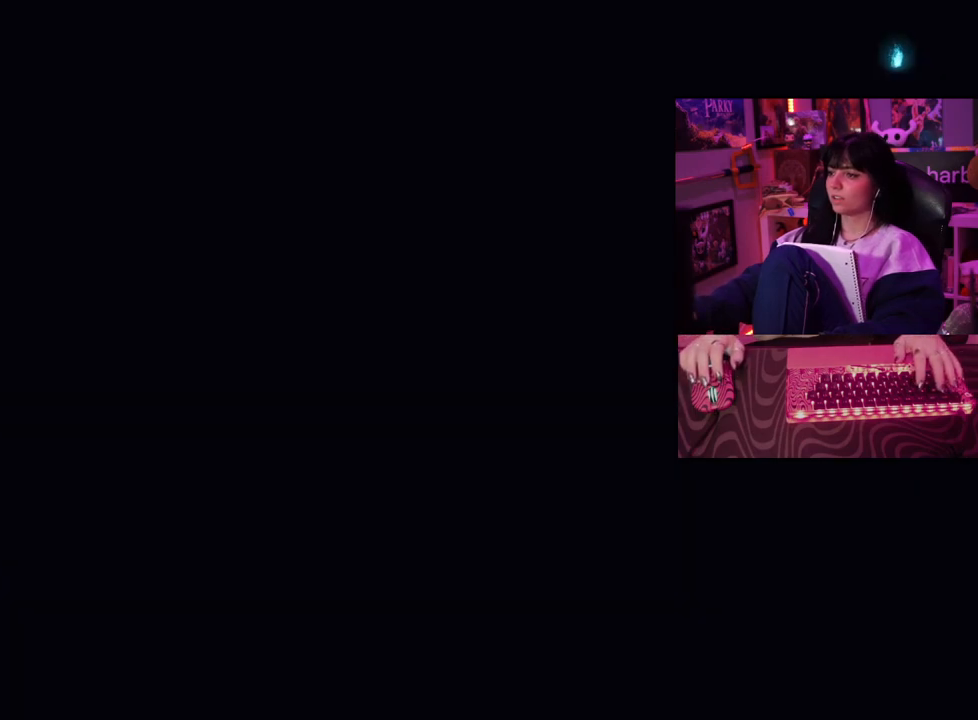
Gameplay with keyboard and mouse; each line is a JSON object with the keys and mouse buttons held at the frame after it. "events" lists presses ("down") and releases ("up") of "1", "2", "3", "4", "5", "a", "alt", "c", "caps_lock", "ctrl", "d", "e", "f", "g", "q", "r", "s", "shift", "space", "t", "tab", "v", "w", "x", "z" and "mouse_wheel" between this image and that frame as [ms after this image, input, new state], when the widget could be followed in between. "mouse_wheel" = the "wheel" button of the "mouse" list. No other keys are recorded. "wheel" means that the mouse wheel is clicked or scrolled. Not read: mouse_move.
{"keys": [], "mouse": [], "events": [[233, "tab", "down"], [333, "tab", "up"]]}
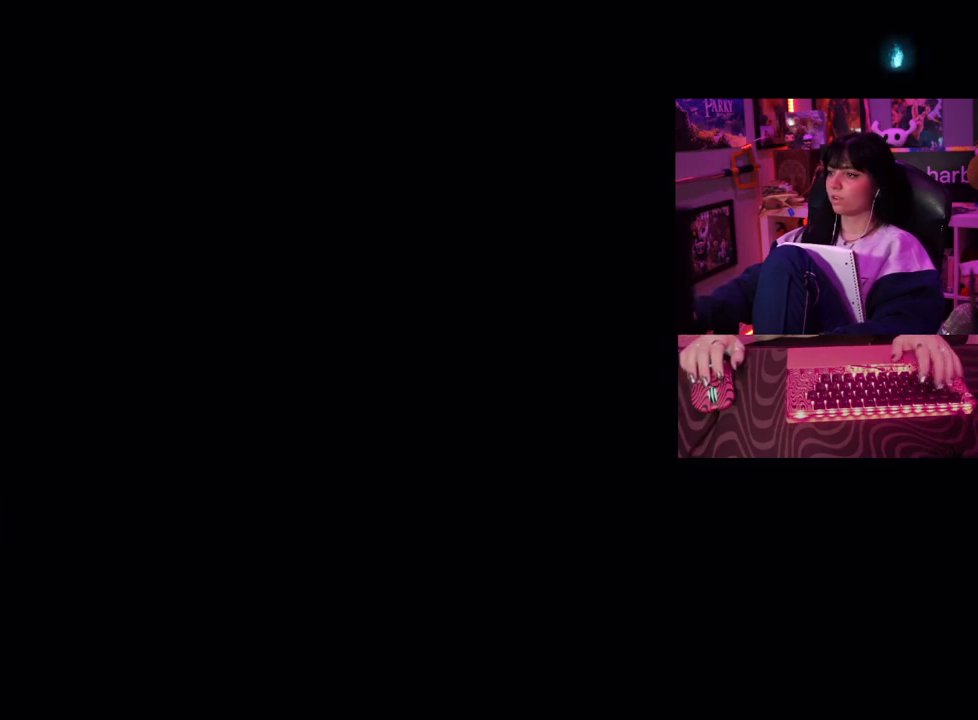
{"keys": [], "mouse": [], "events": []}
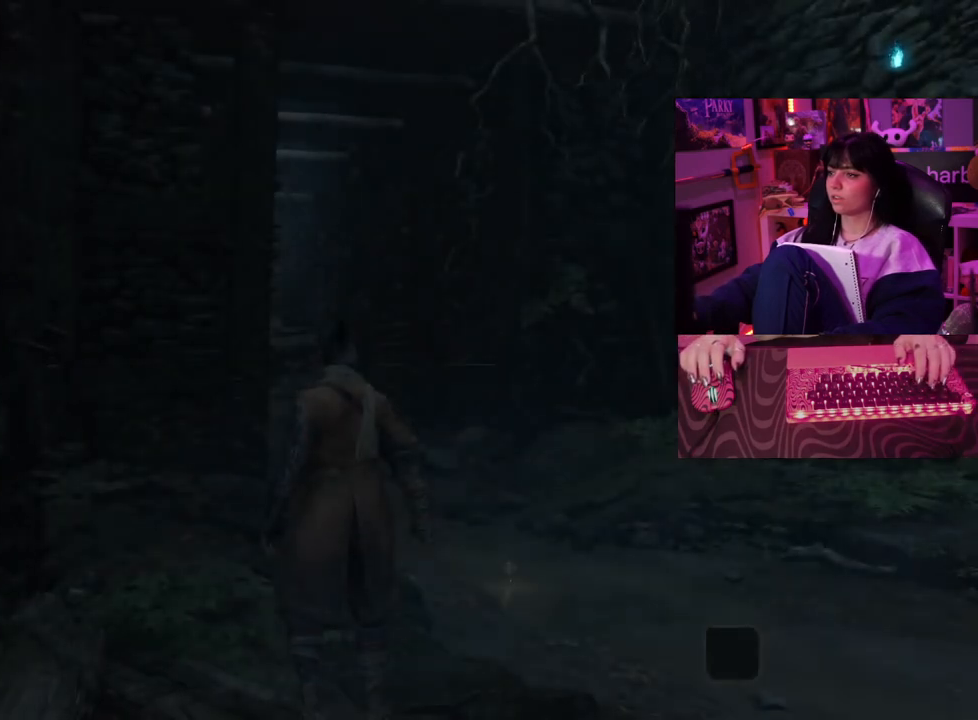
{"keys": [], "mouse": [], "events": []}
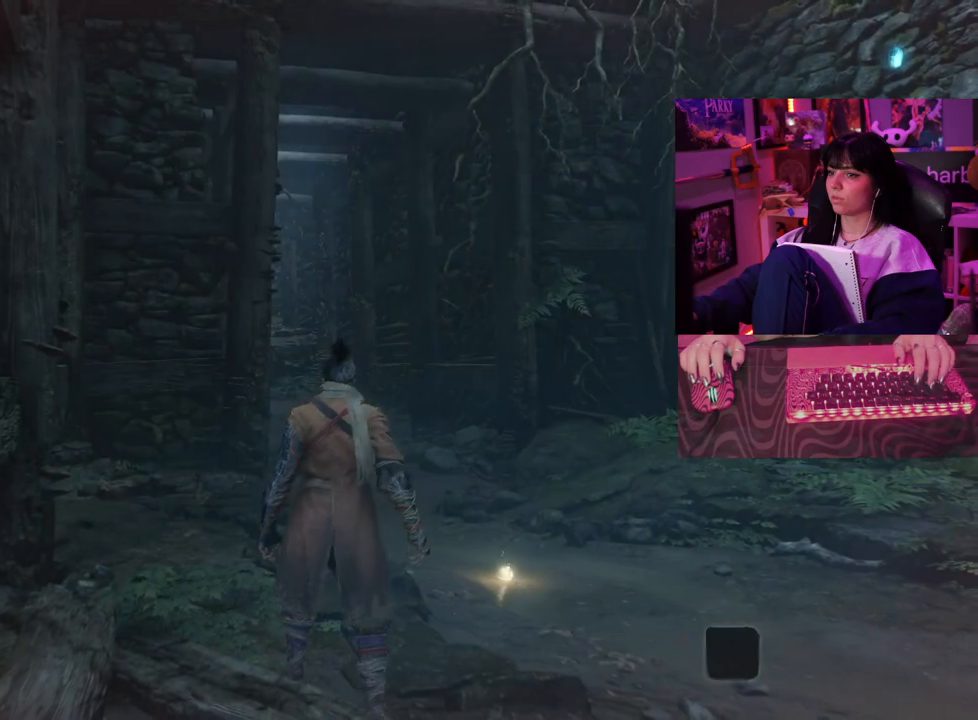
{"keys": ["space", "w"], "mouse": [], "events": [[433, "w", "down"], [483, "space", "down"]]}
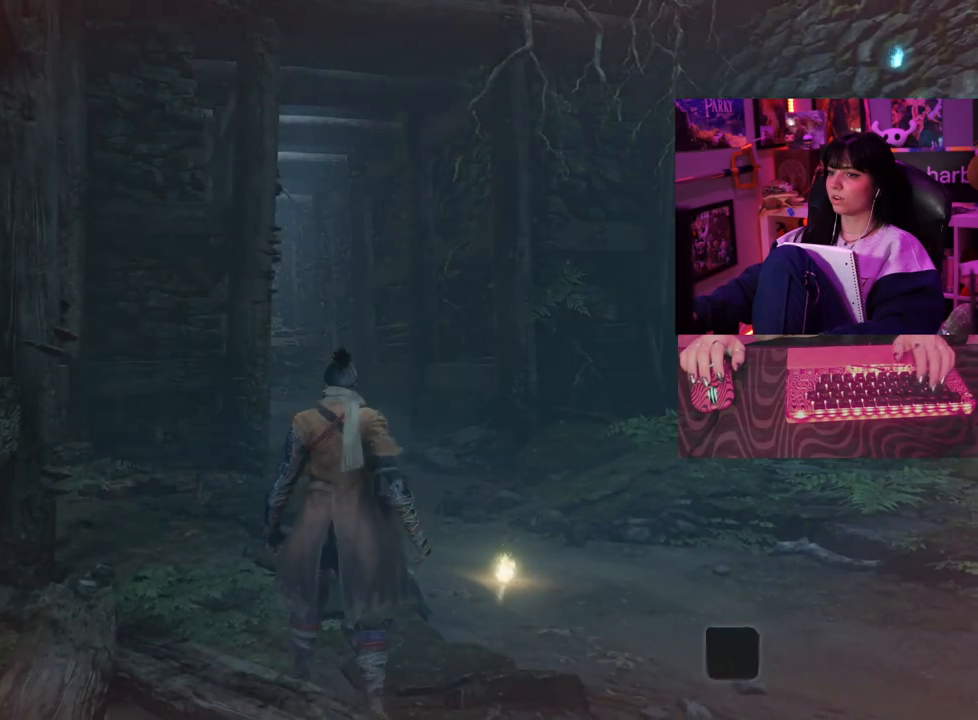
{"keys": ["w"], "mouse": [], "events": [[117, "space", "up"]]}
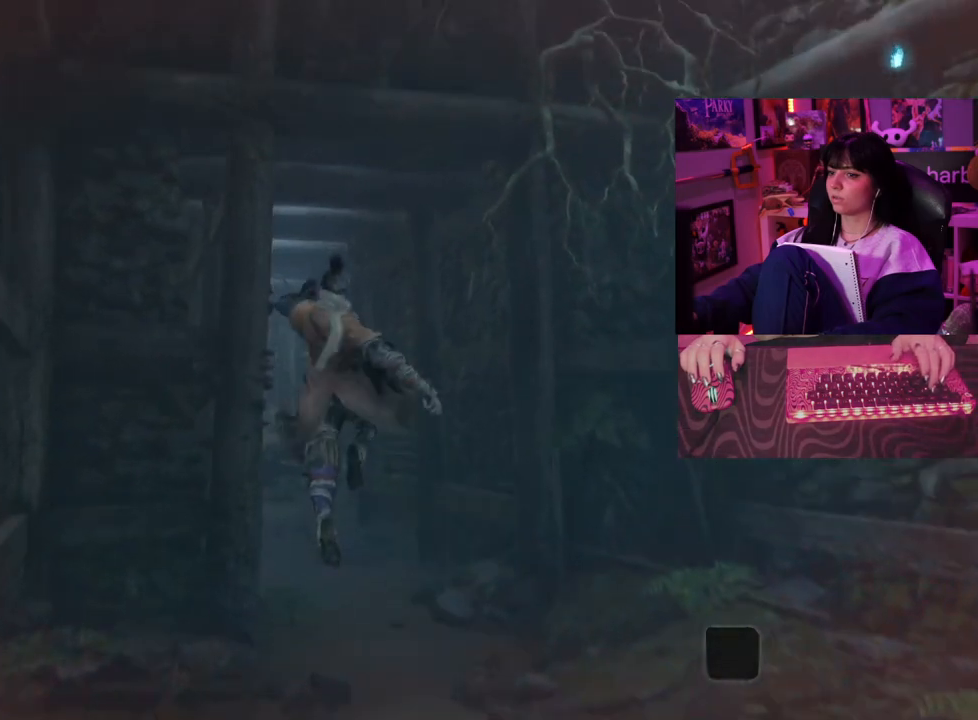
{"keys": ["w"], "mouse": [], "events": []}
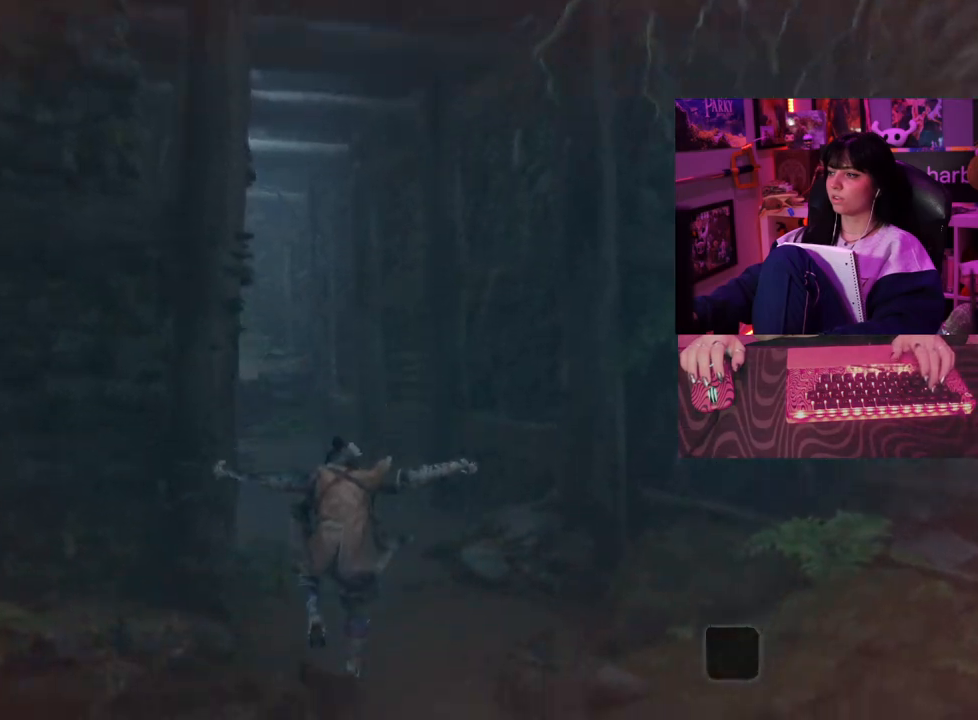
{"keys": ["w"], "mouse": [], "events": [[200, "space", "down"], [283, "space", "up"]]}
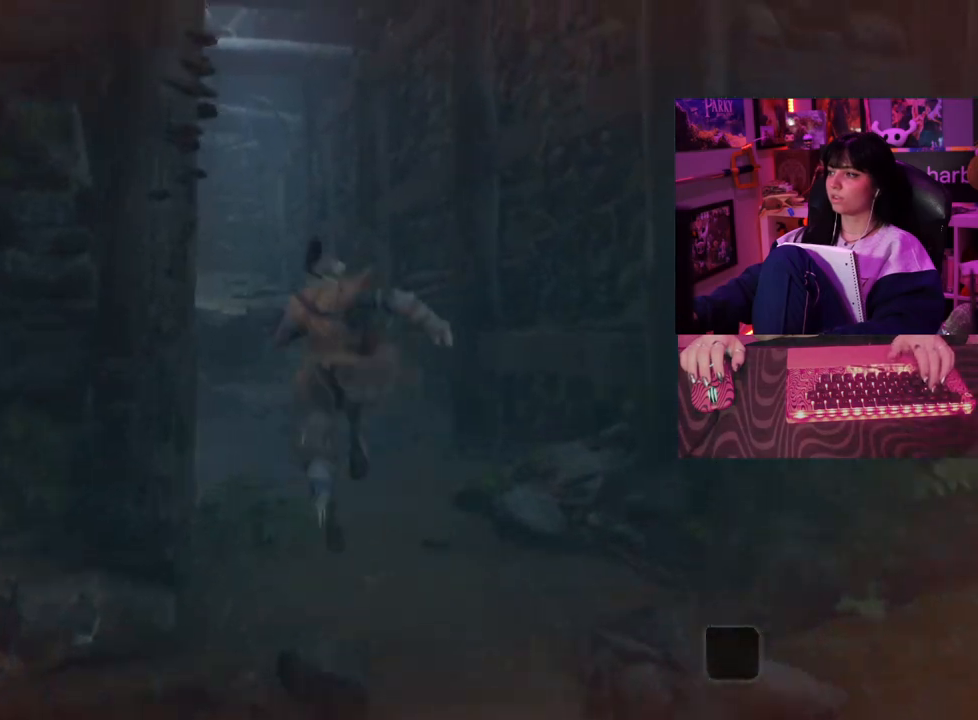
{"keys": ["w"], "mouse": [], "events": []}
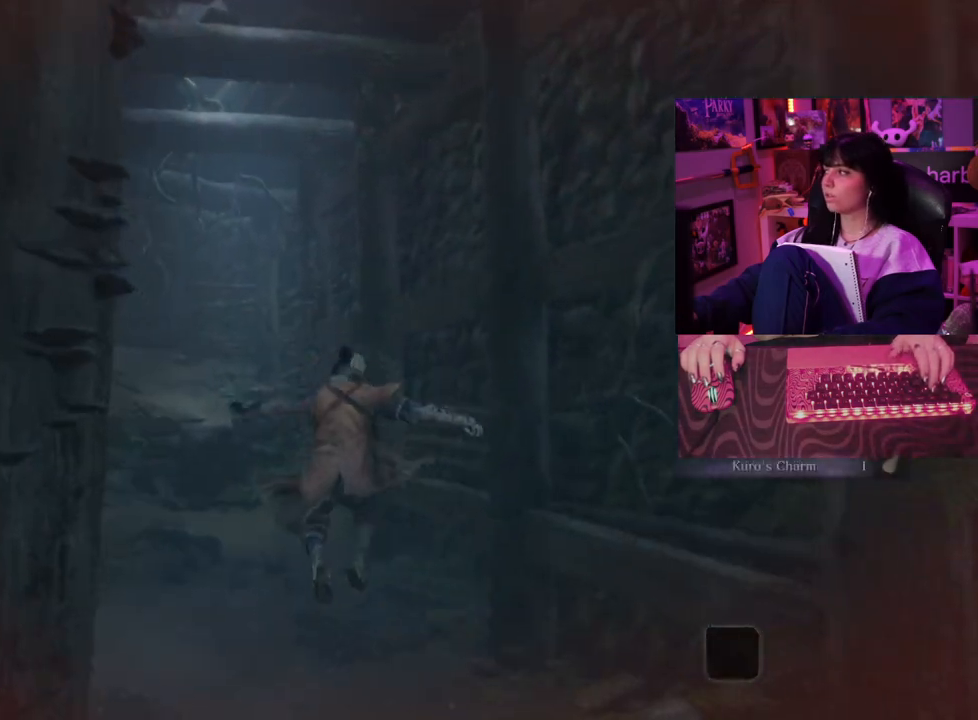
{"keys": ["w"], "mouse": [], "events": [[417, "space", "down"], [500, "space", "up"]]}
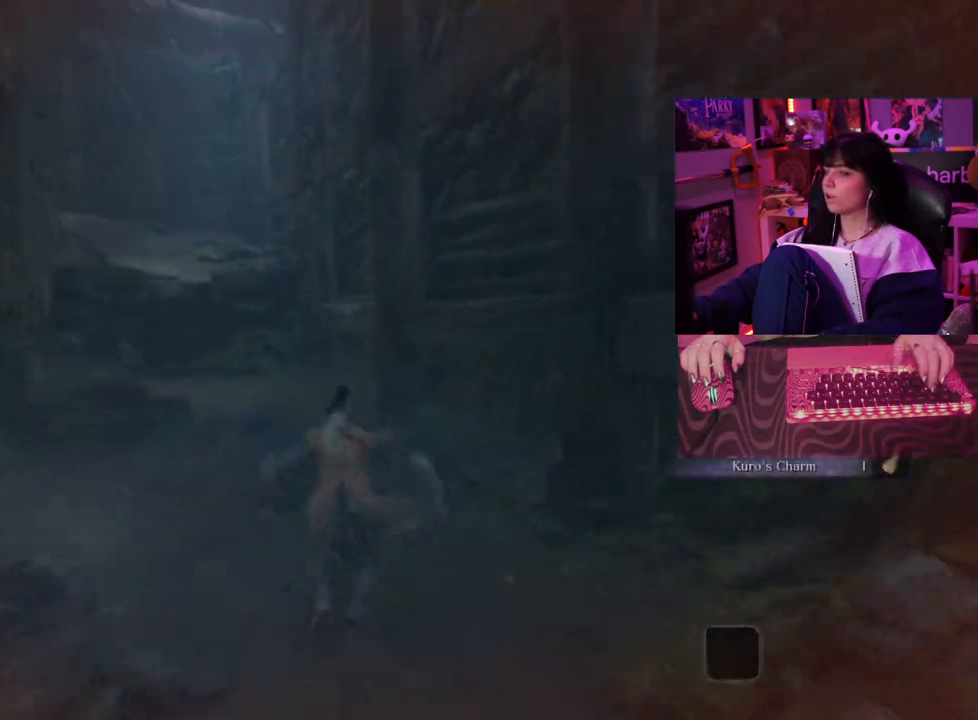
{"keys": ["w"], "mouse": [], "events": []}
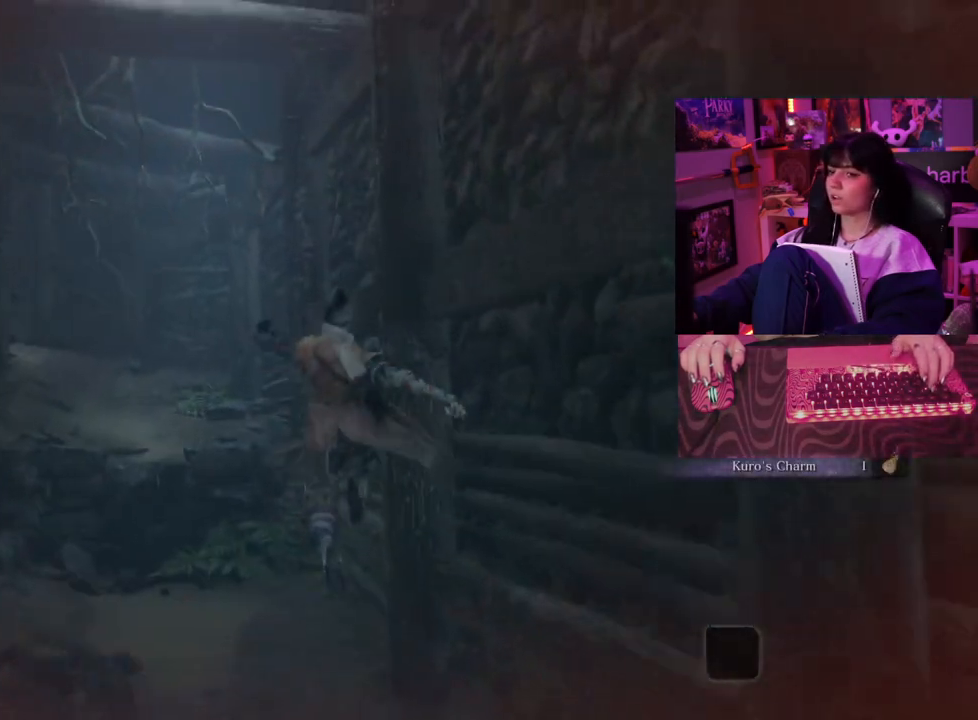
{"keys": ["w"], "mouse": [], "events": []}
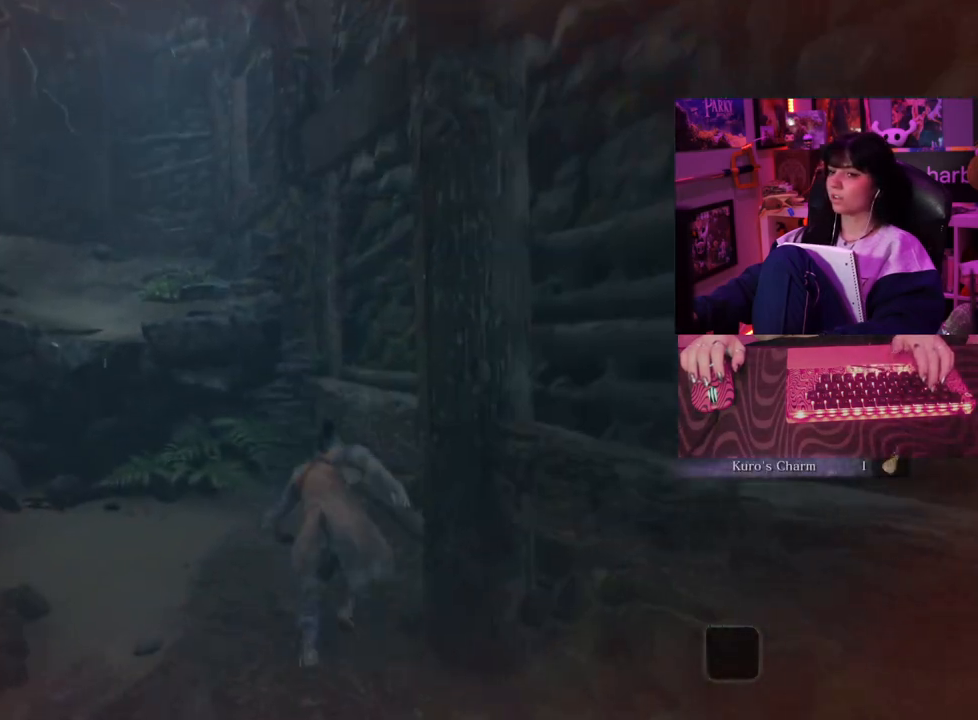
{"keys": ["w"], "mouse": [], "events": [[83, "space", "down"], [183, "space", "up"]]}
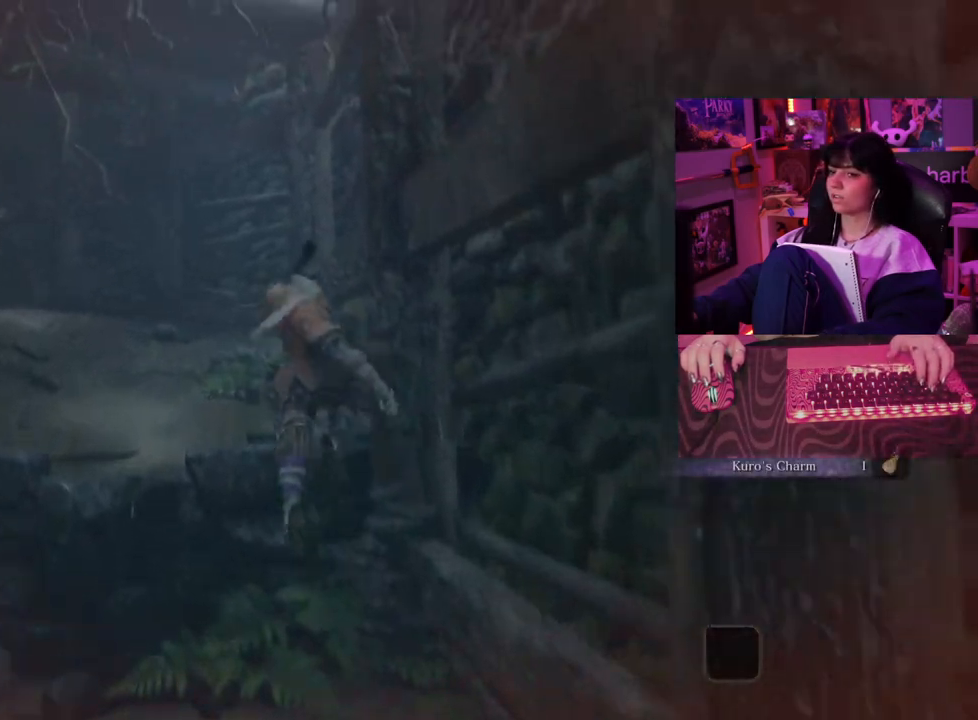
{"keys": ["w"], "mouse": [], "events": []}
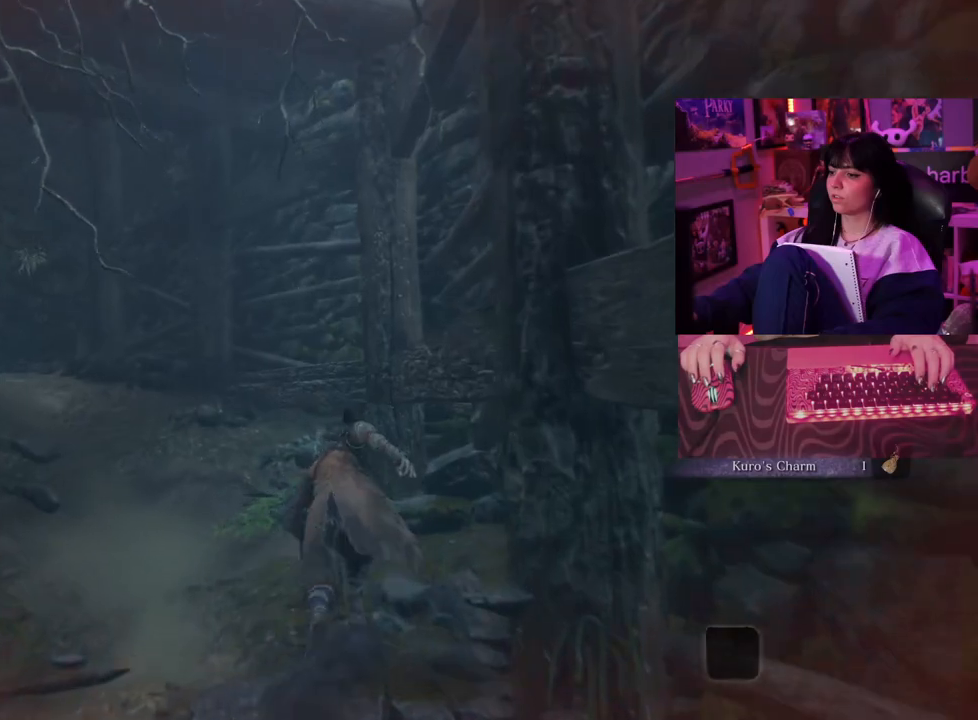
{"keys": ["w"], "mouse": [], "events": [[167, "space", "down"], [250, "space", "up"]]}
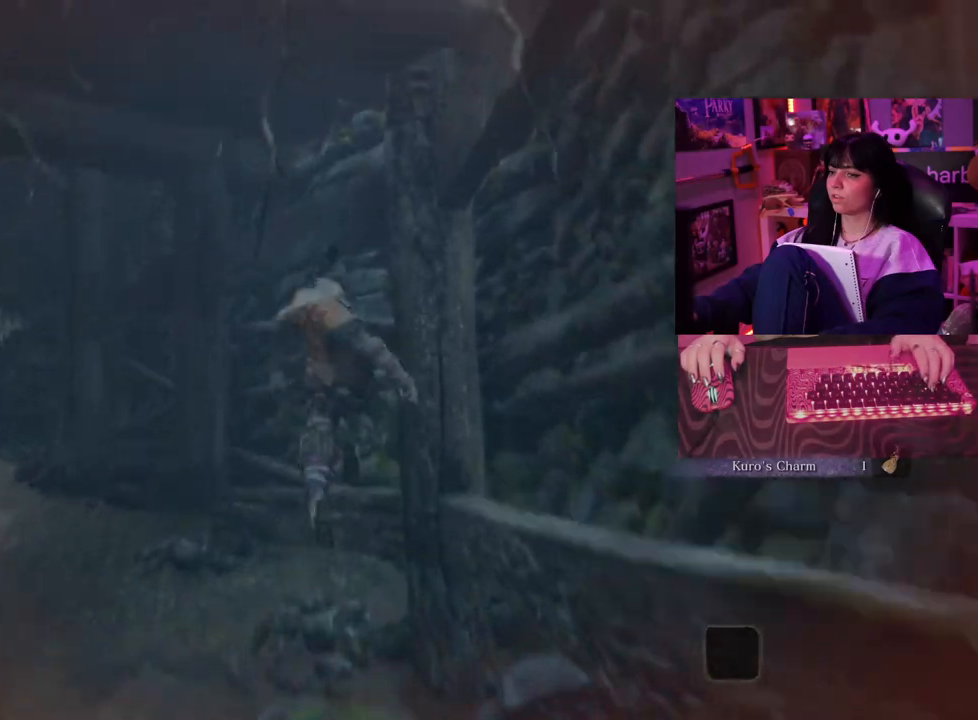
{"keys": ["w"], "mouse": [], "events": []}
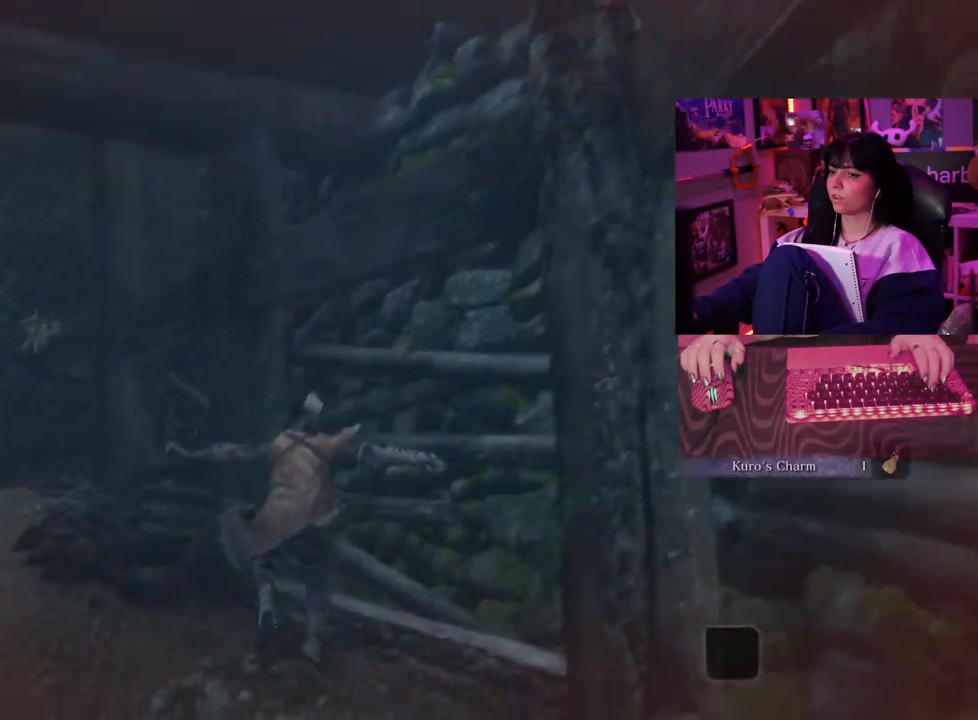
{"keys": ["w"], "mouse": [], "events": [[333, "space", "down"], [383, "space", "up"]]}
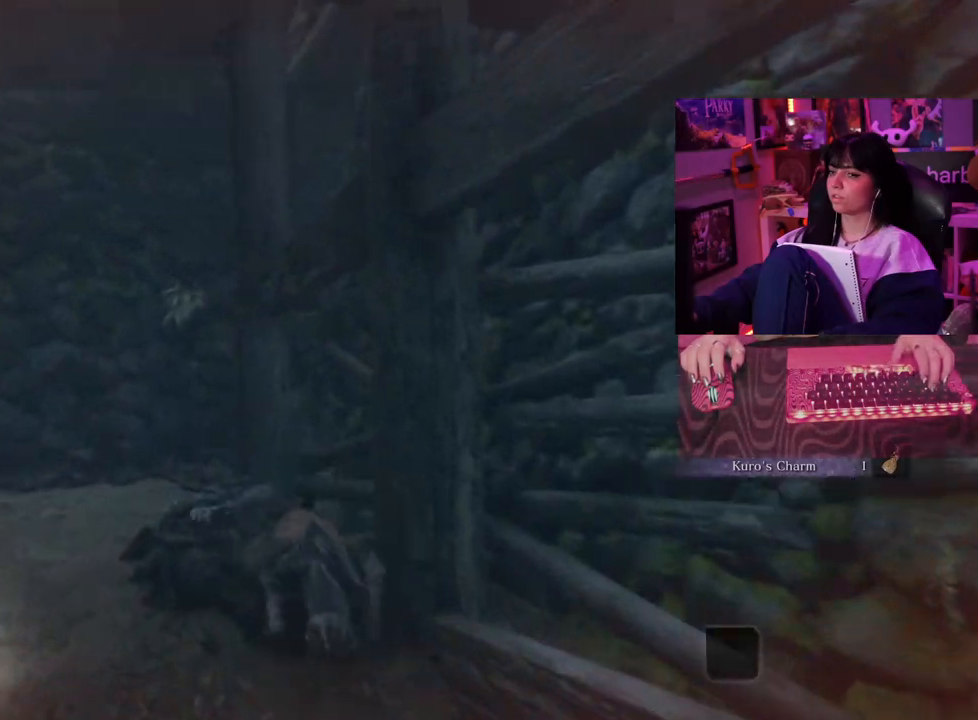
{"keys": ["w"], "mouse": [], "events": []}
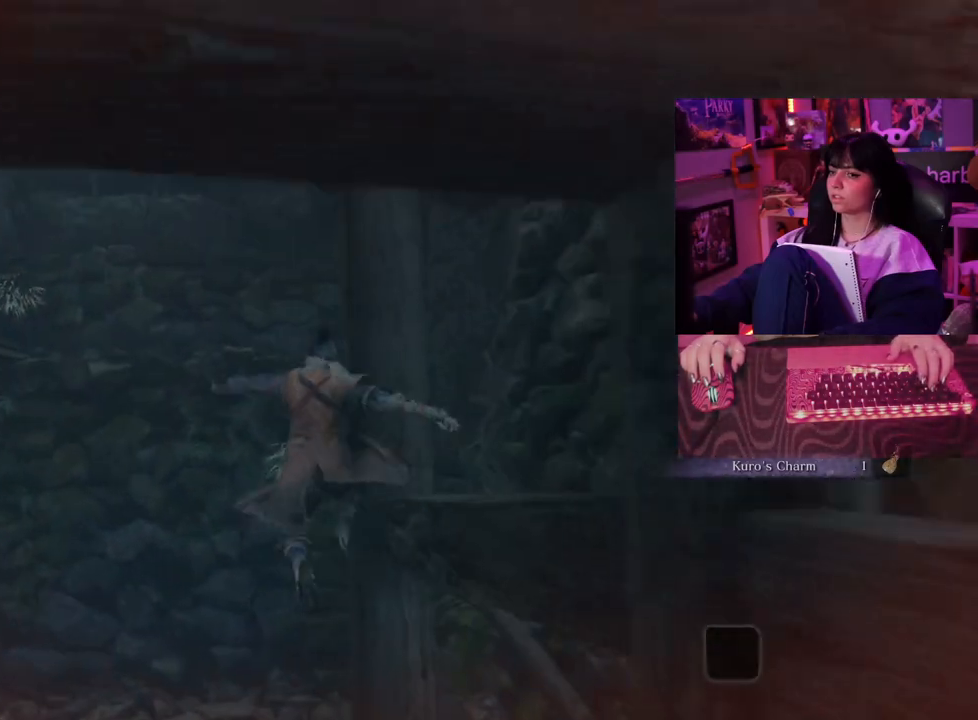
{"keys": ["w"], "mouse": [], "events": []}
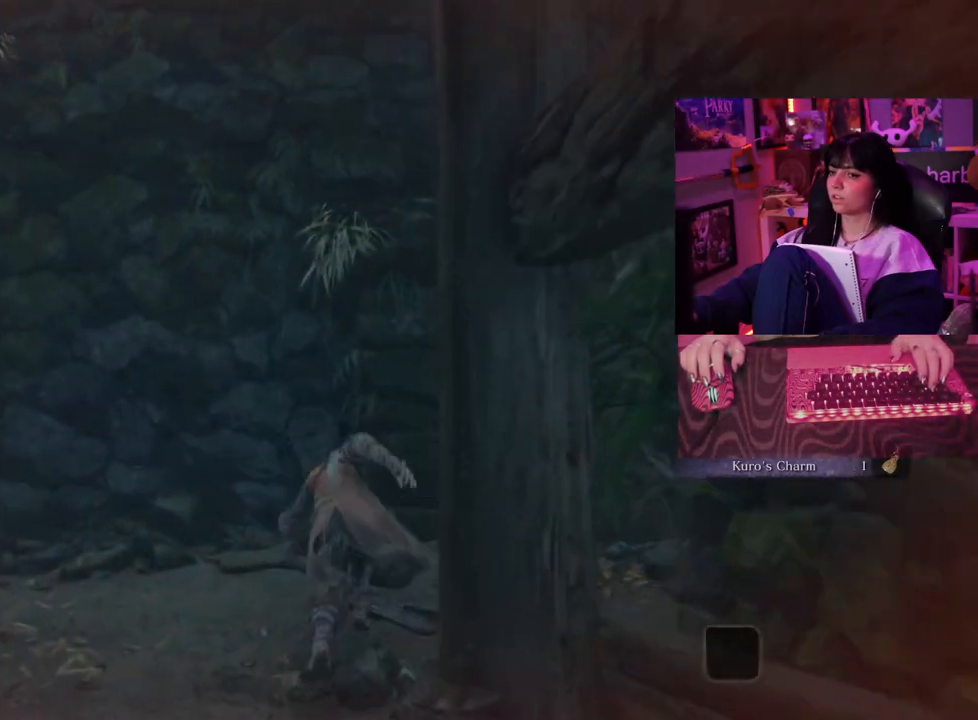
{"keys": ["w"], "mouse": [], "events": []}
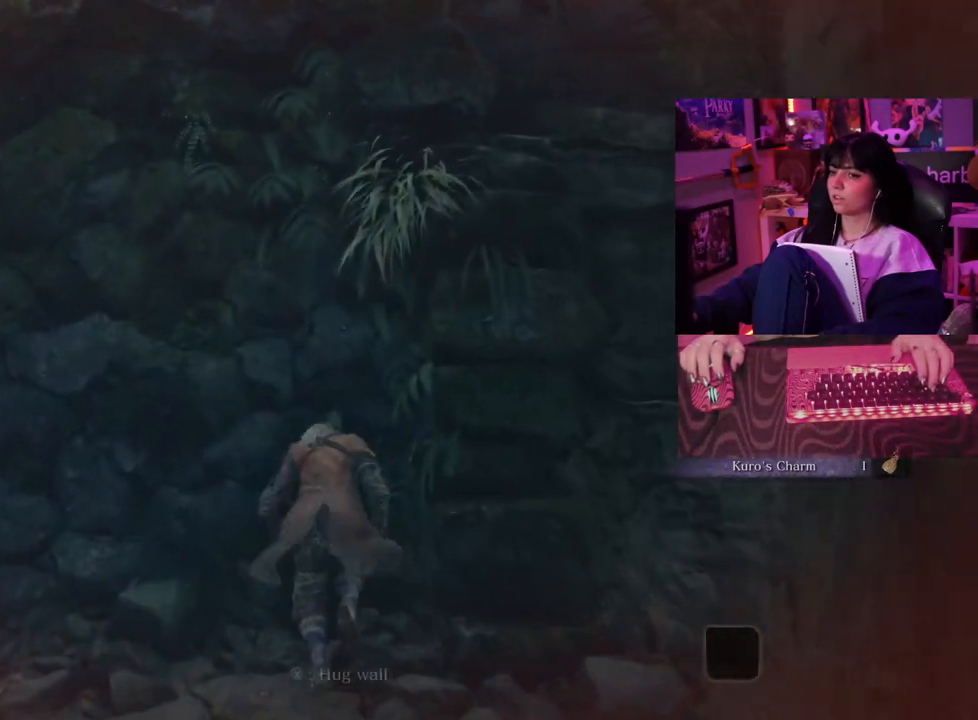
{"keys": ["w"], "mouse": [], "events": []}
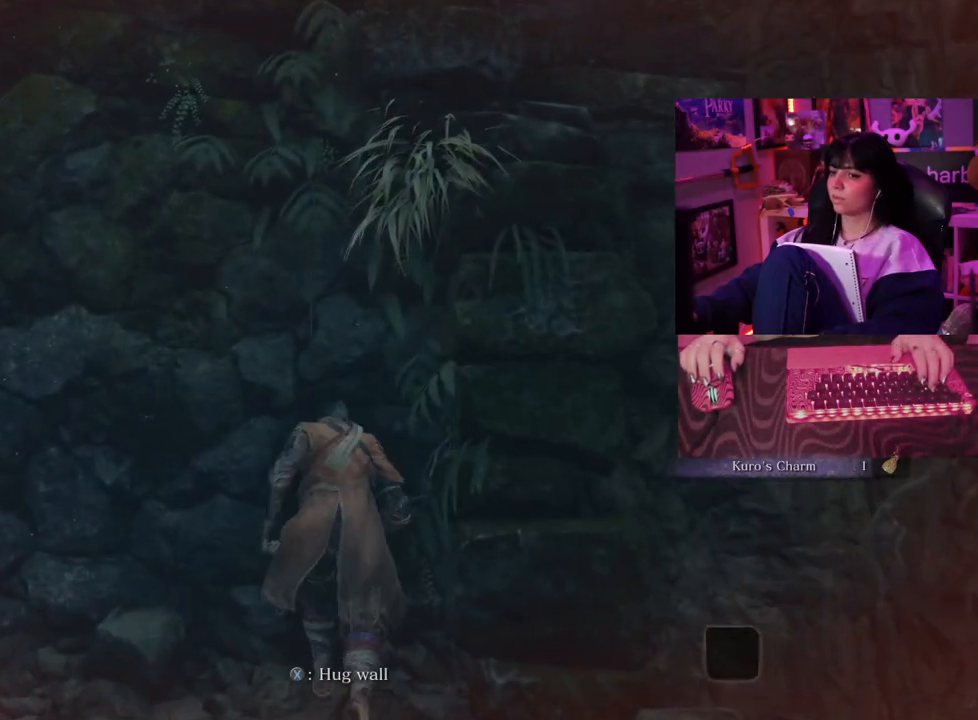
{"keys": [], "mouse": [], "events": [[467, "w", "up"]]}
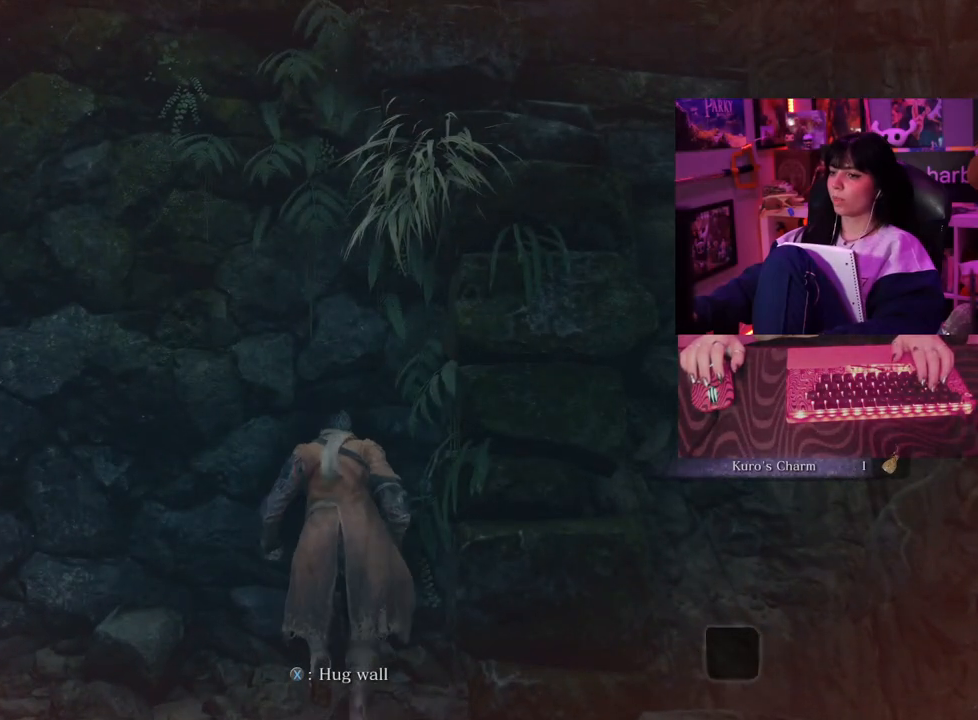
{"keys": ["w"], "mouse": [], "events": [[467, "w", "down"]]}
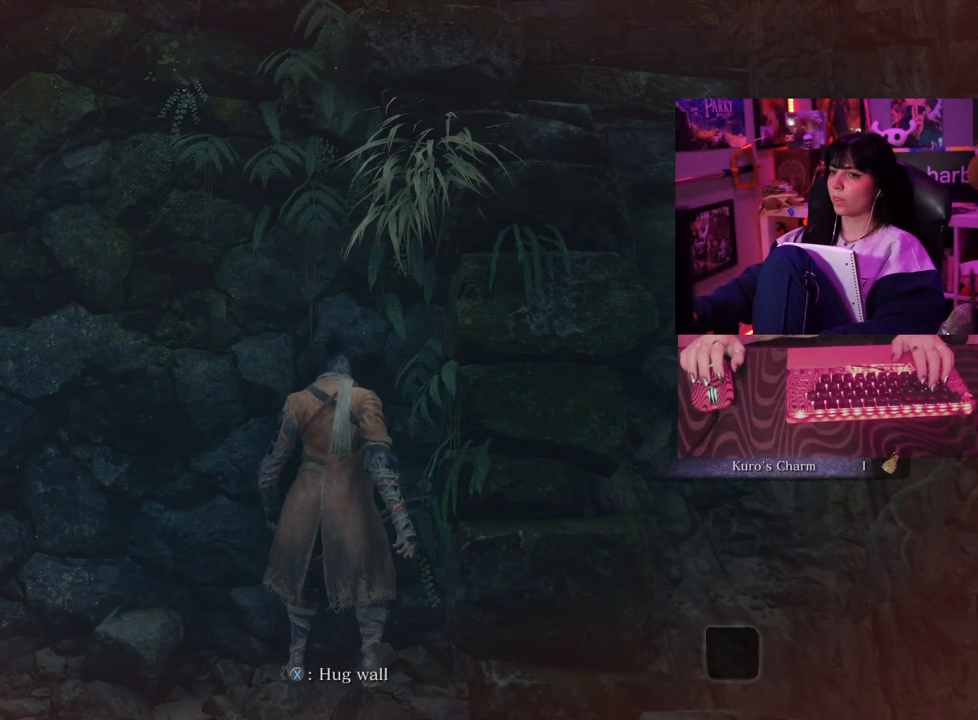
{"keys": ["w"], "mouse": [], "events": [[67, "space", "down"], [167, "space", "up"]]}
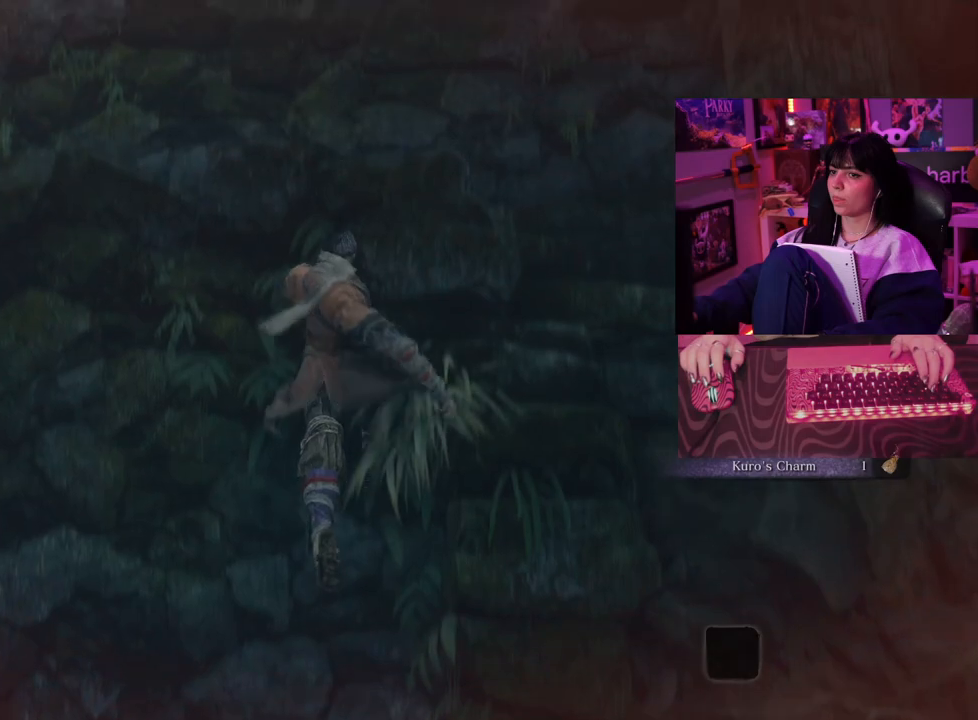
{"keys": ["w"], "mouse": [], "events": [[83, "space", "down"], [233, "space", "up"]]}
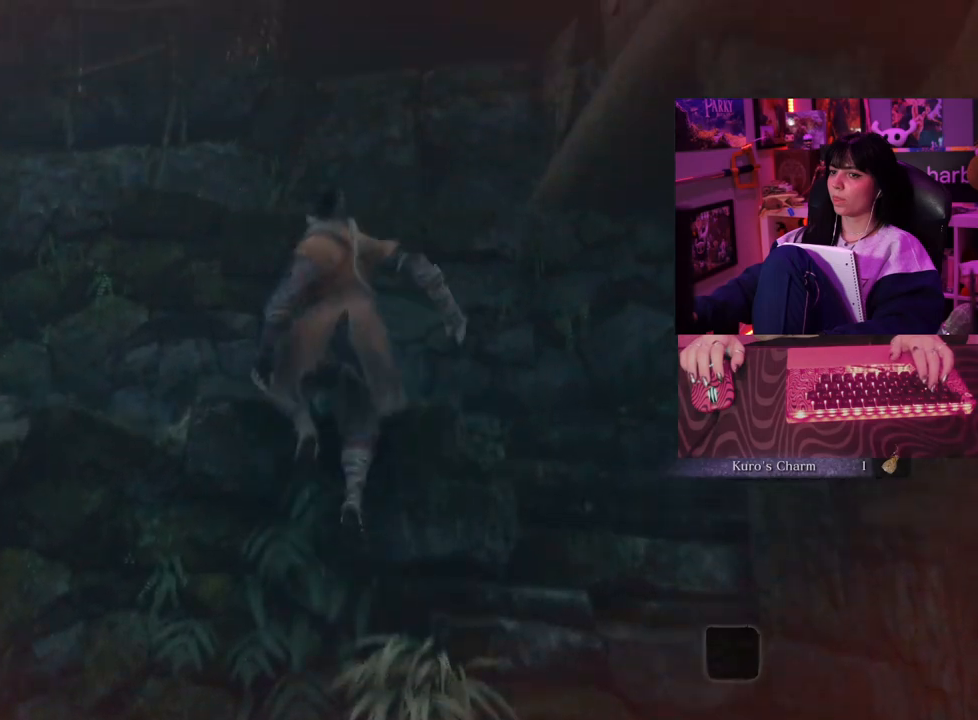
{"keys": [], "mouse": [], "events": [[150, "w", "up"]]}